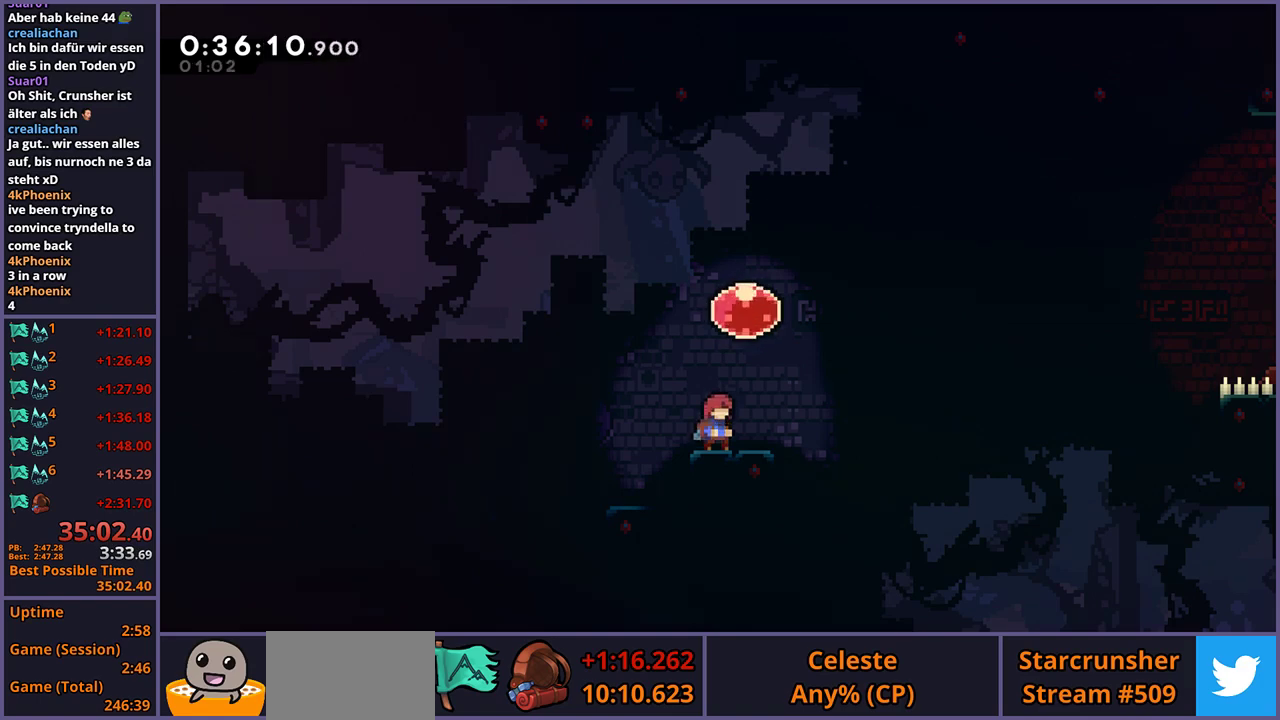
Gameplay with a controller (PlayStation layout); each line is a JSON object with the inputs held at the frame after it. "events" lists button and stick changes between this image and that frame as [ms after this image, input, new state], when the widget could be followed in between.
{"buttons": [], "left_stick": "up", "right_stick": "up", "events": []}
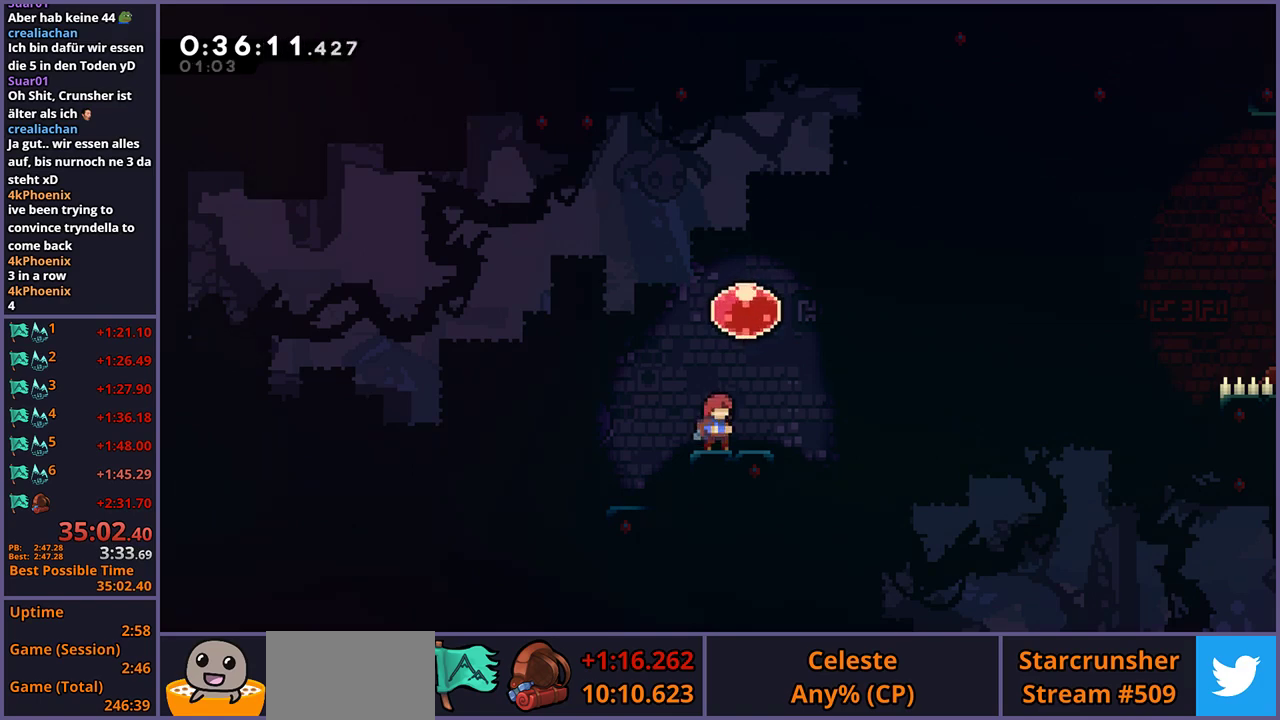
{"buttons": [], "left_stick": "up", "right_stick": "up", "events": []}
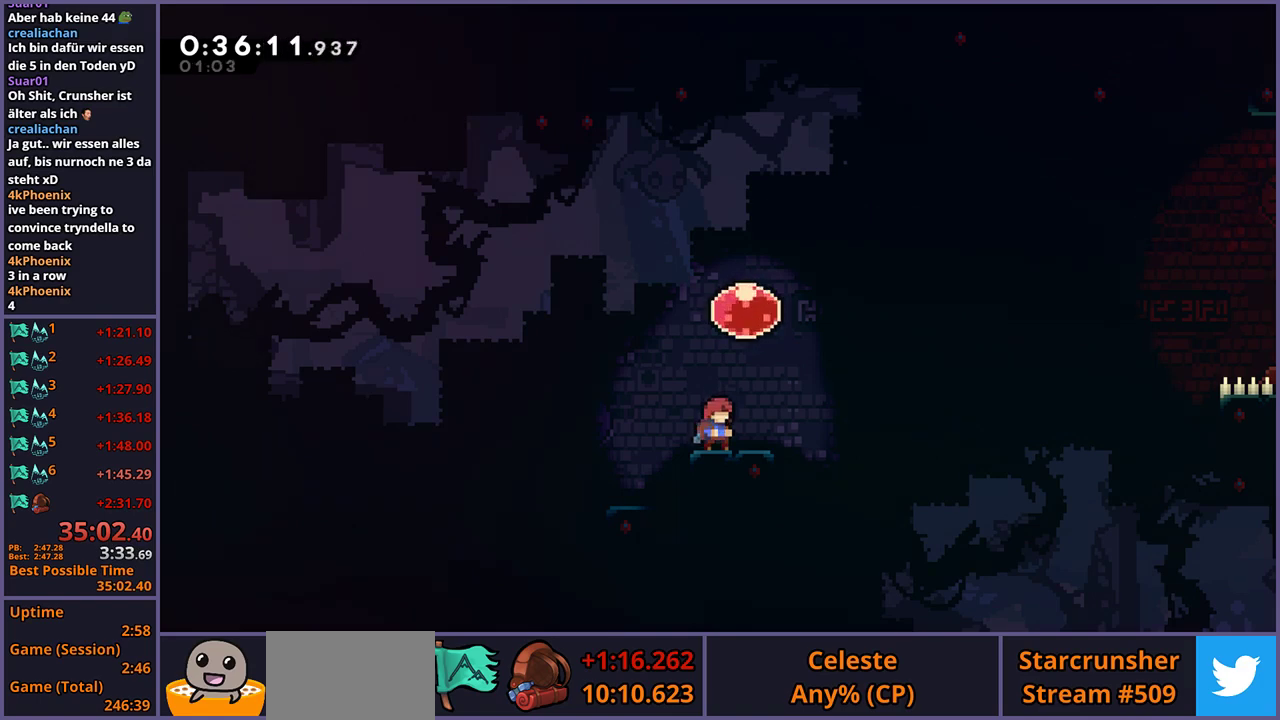
{"buttons": [], "left_stick": "up", "right_stick": "up", "events": []}
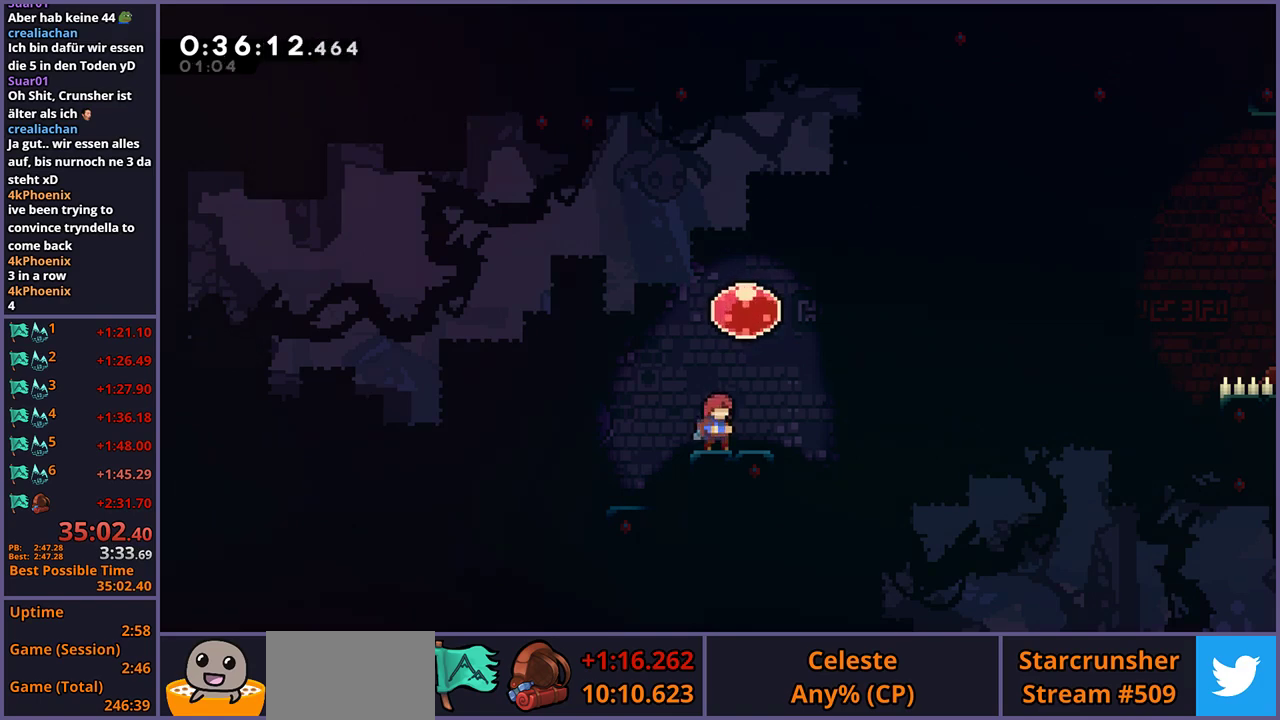
{"buttons": [], "left_stick": "up", "right_stick": "up", "events": []}
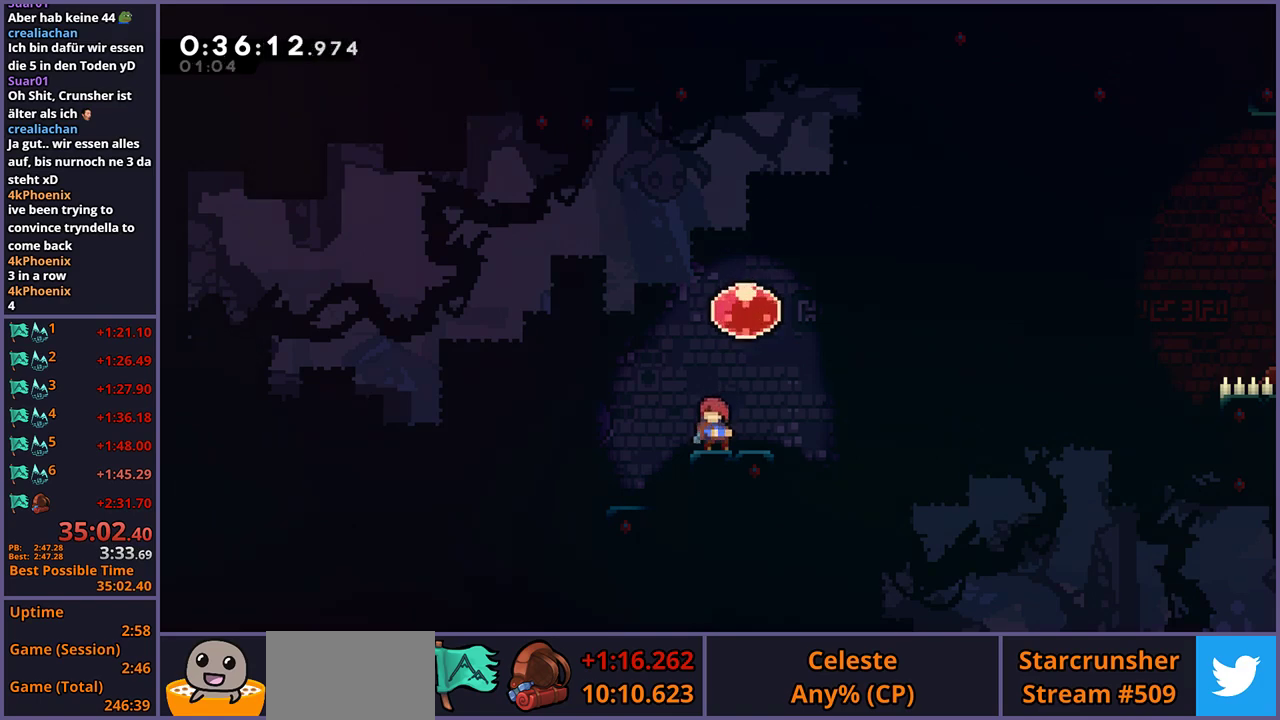
{"buttons": [], "left_stick": "center", "right_stick": "center", "events": [[33, "right_stick", "up-left"], [100, "left_stick", "center"], [117, "right_stick", "center"]]}
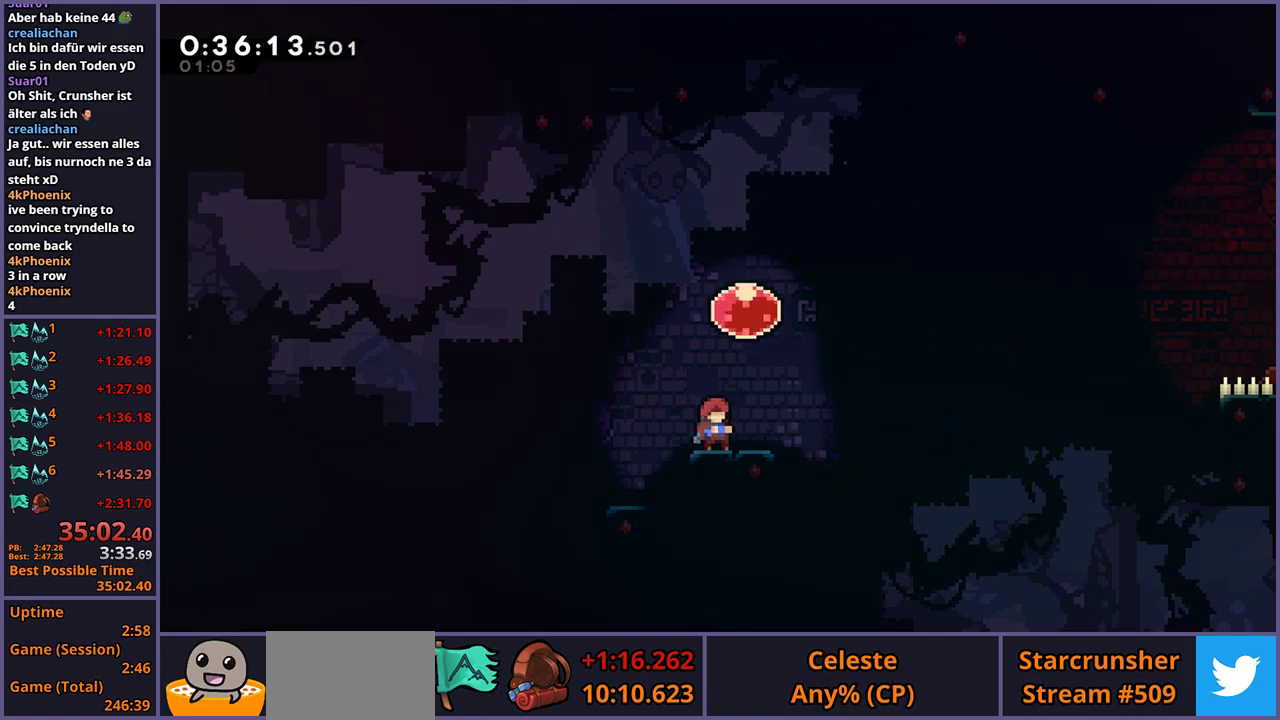
{"buttons": [], "left_stick": "center", "right_stick": "center", "events": [[383, "R2", "down"], [483, "R2", "up"]]}
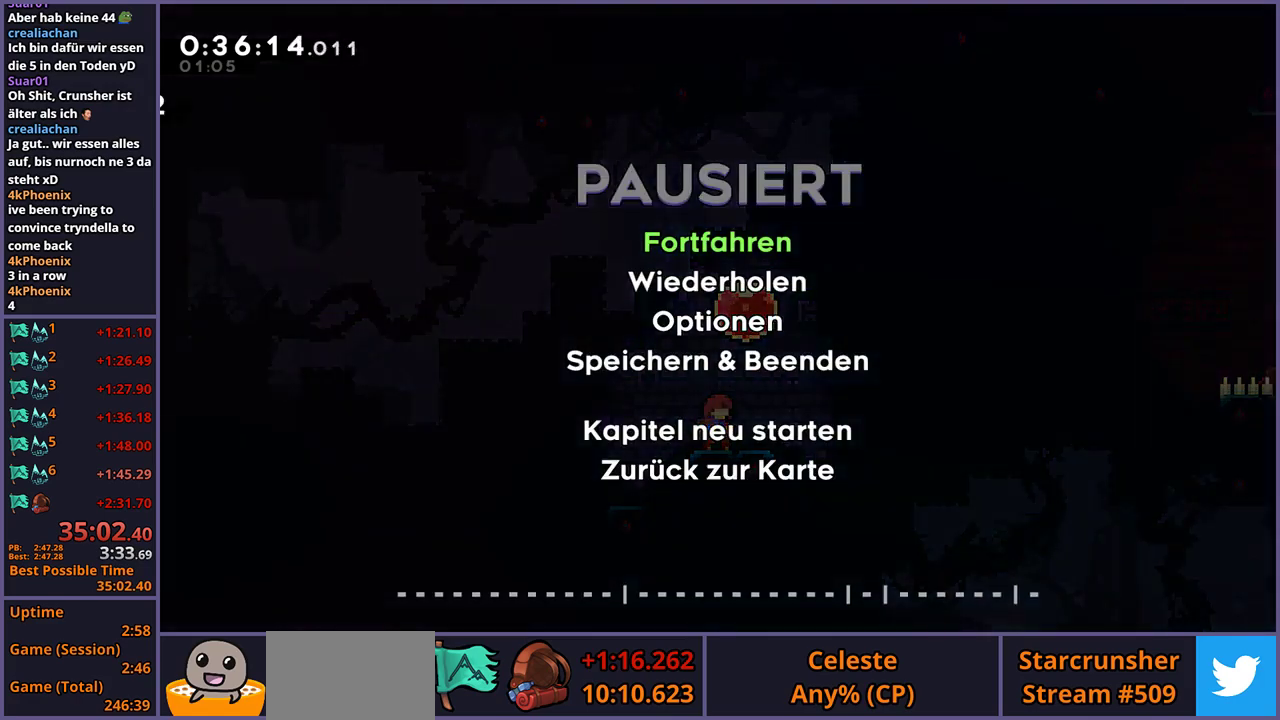
{"buttons": ["DPAD_DOWN"], "left_stick": "center", "right_stick": "center", "events": [[217, "DPAD_DOWN", "down"], [267, "DPAD_DOWN", "up"], [467, "DPAD_DOWN", "down"]]}
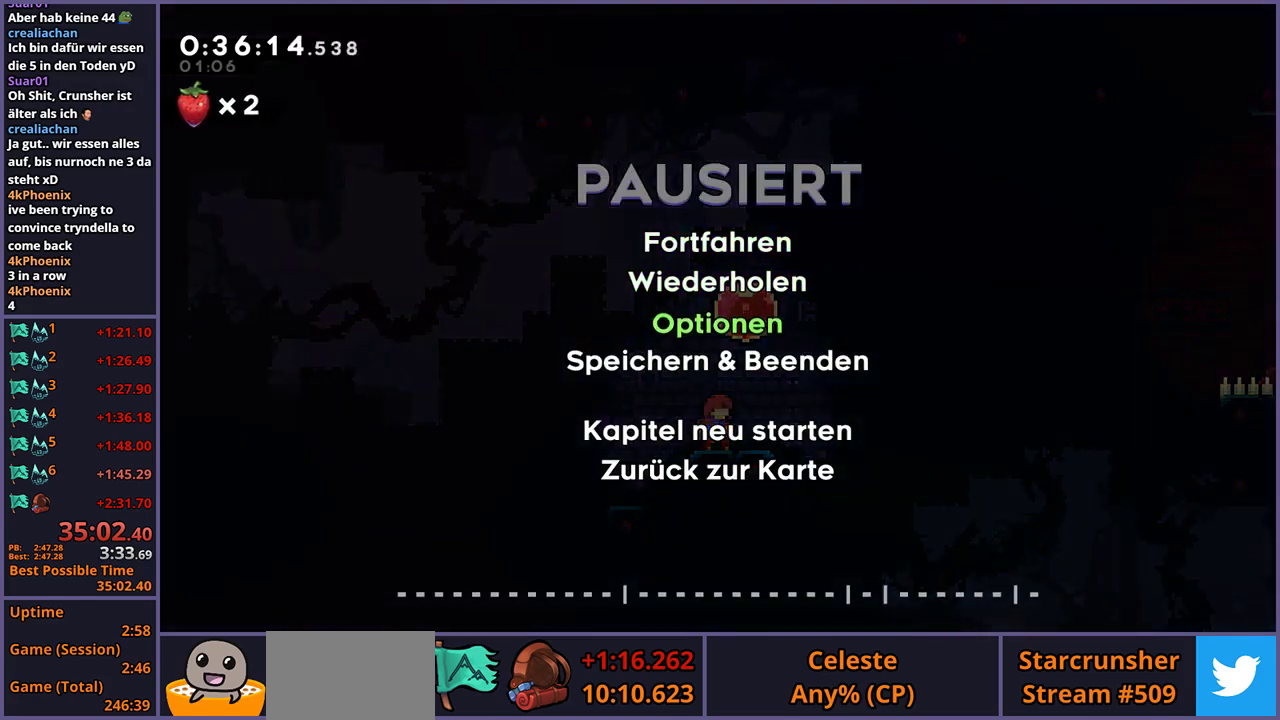
{"buttons": [], "left_stick": "center", "right_stick": "center", "events": [[50, "DPAD_DOWN", "up"], [117, "DPAD_DOWN", "down"], [167, "DPAD_DOWN", "up"], [233, "DPAD_DOWN", "down"], [317, "DPAD_DOWN", "up"], [383, "DPAD_DOWN", "down"], [450, "DPAD_DOWN", "up"]]}